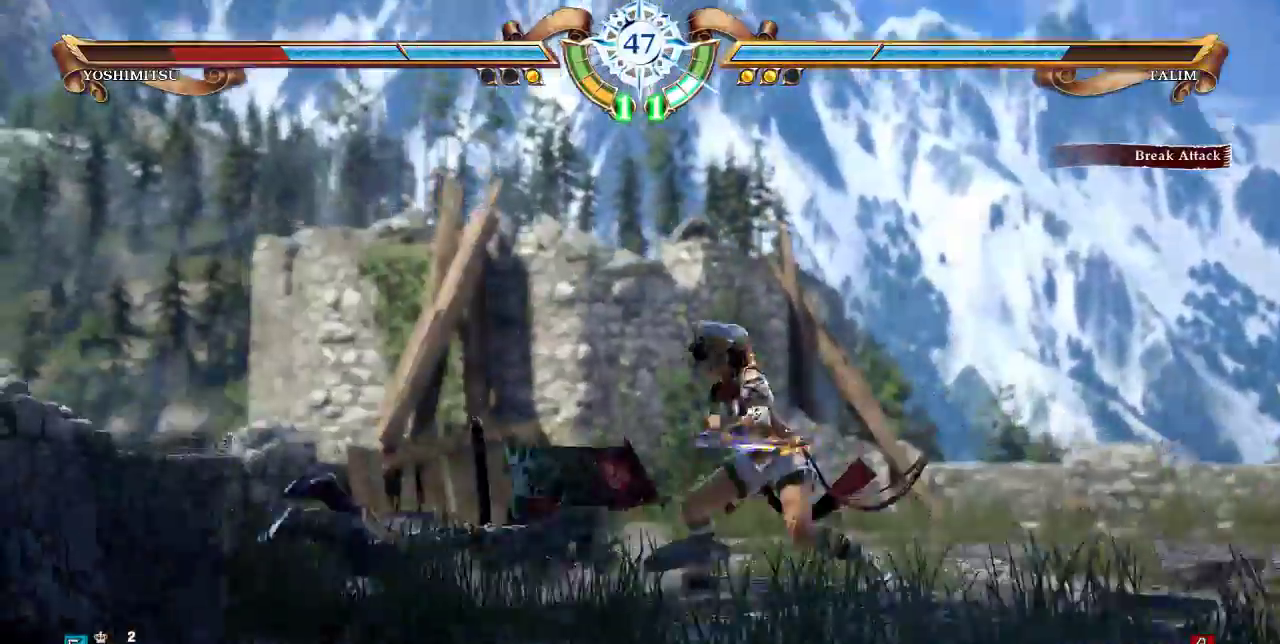
Gameplay with a controller (arcade stick); each line is a JSON object with the inputs held at the frame after it (dt_ms = milliseconds from this image to that frame). "events" lists button and stick changes between this image and that frame as [ms after this image, input, new state], when the widget could be followed in between. Not read: L3 R3.
{"dt_ms": 1000, "buttons": []}
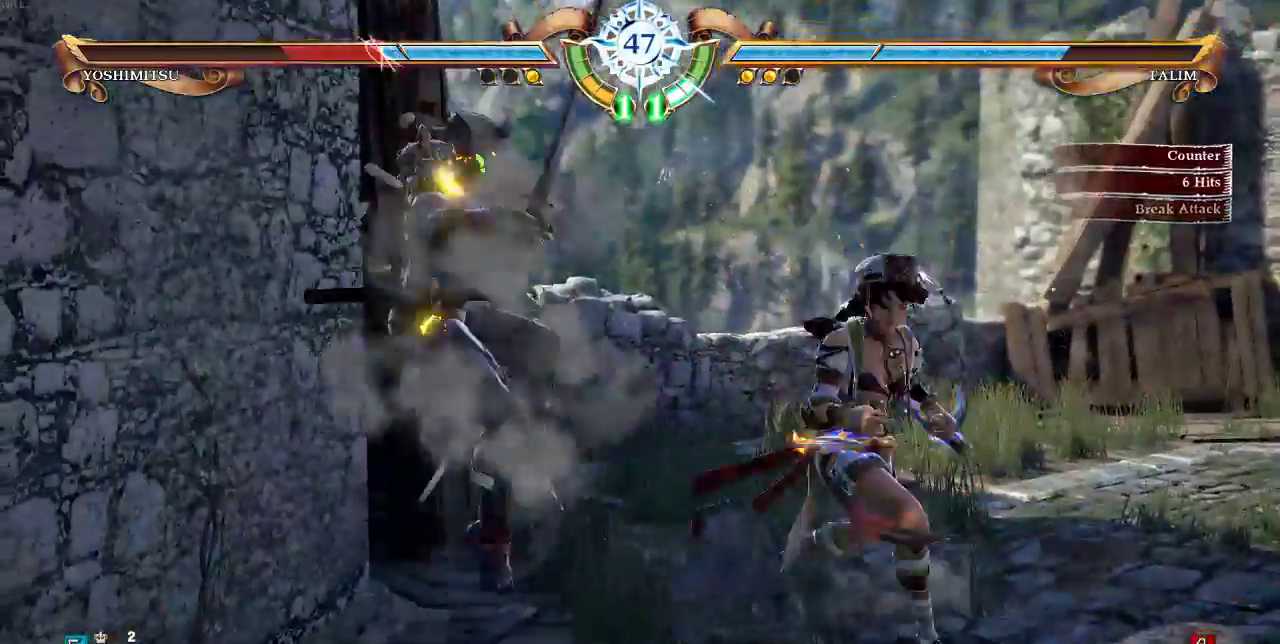
{"dt_ms": 500, "buttons": [], "events": [[17, "CROSS", "down"], [283, "CROSS", "up"]]}
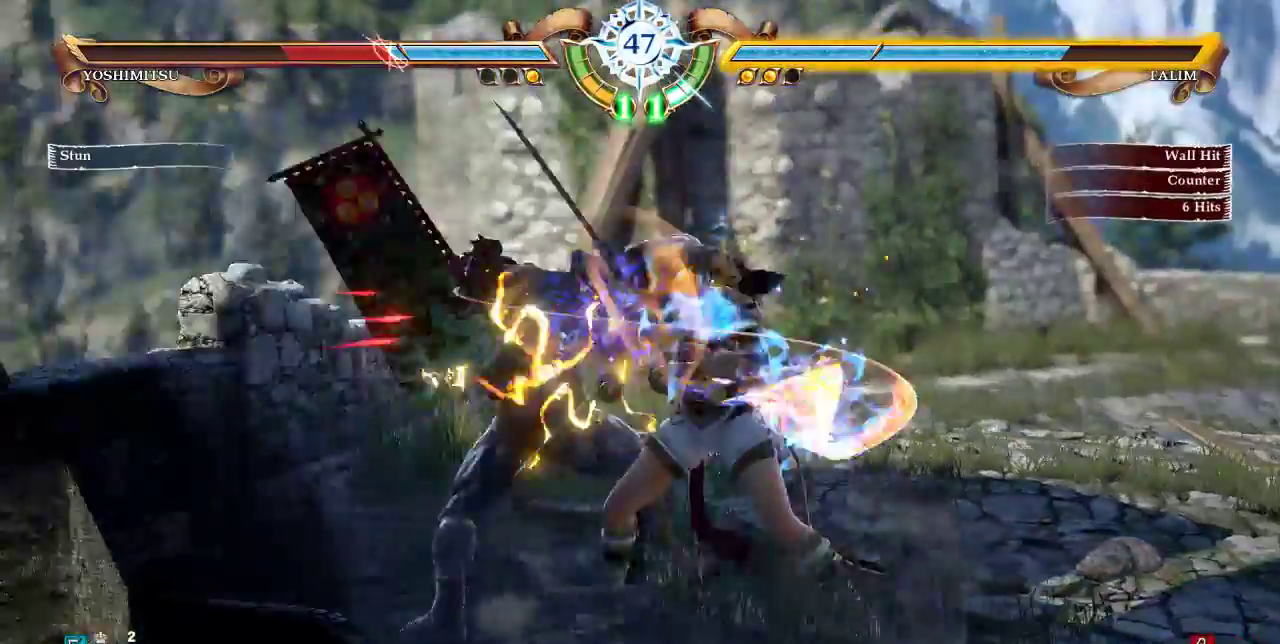
{"dt_ms": 500, "buttons": ["CROSS"], "events": [[17, "TRIANGLE", "down"], [100, "TRIANGLE", "up"], [217, "CROSS", "down"], [300, "CROSS", "up"], [383, "CROSS", "down"]]}
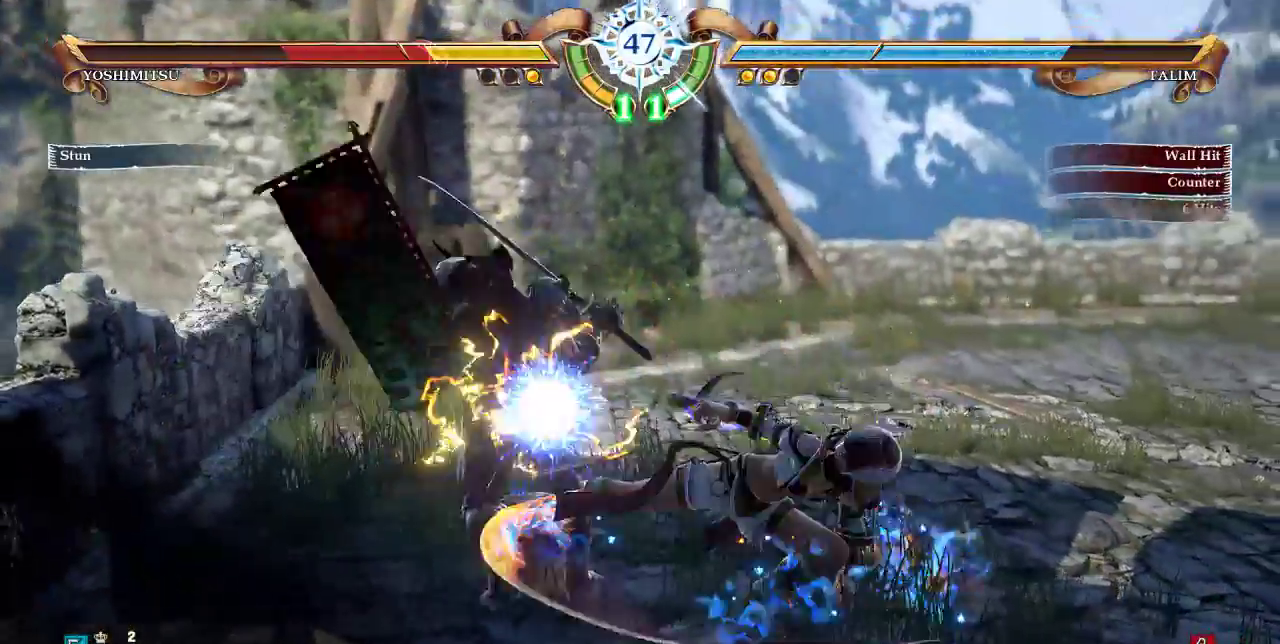
{"dt_ms": 500, "buttons": ["CROSS"], "events": [[100, "CROSS", "up"], [167, "CROSS", "down"], [283, "CROSS", "up"], [333, "CROSS", "down"], [433, "CROSS", "up"], [483, "CROSS", "down"]]}
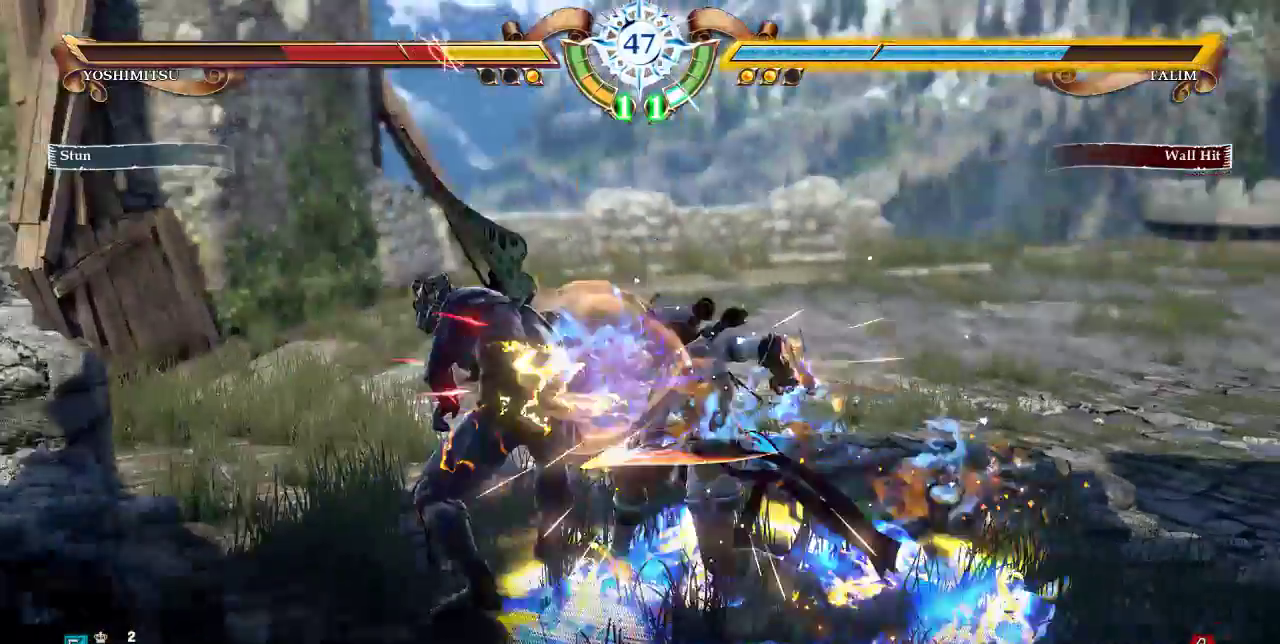
{"dt_ms": 500, "buttons": []}
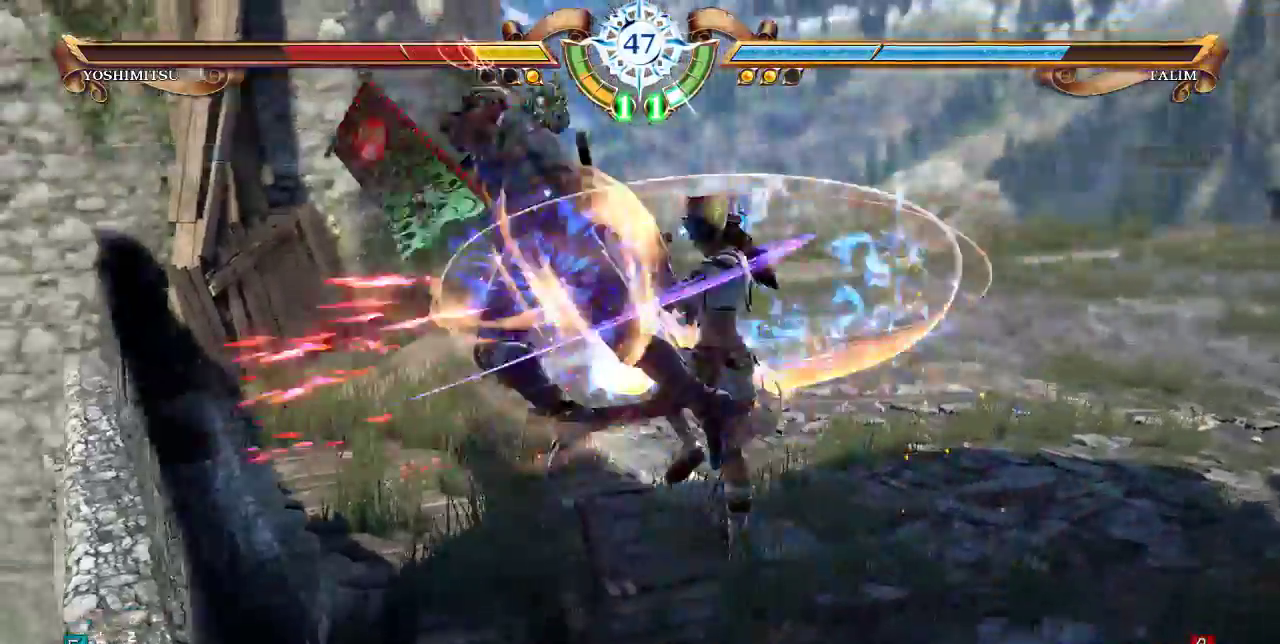
{"dt_ms": 500, "buttons": ["SQUARE"], "events": [[267, "DPAD_LEFT", "down"], [300, "DPAD_LEFT", "up"], [383, "DPAD_LEFT", "down"], [383, "SQUARE", "down"], [450, "DPAD_LEFT", "up"], [450, "SQUARE", "up"], [500, "SQUARE", "down"]]}
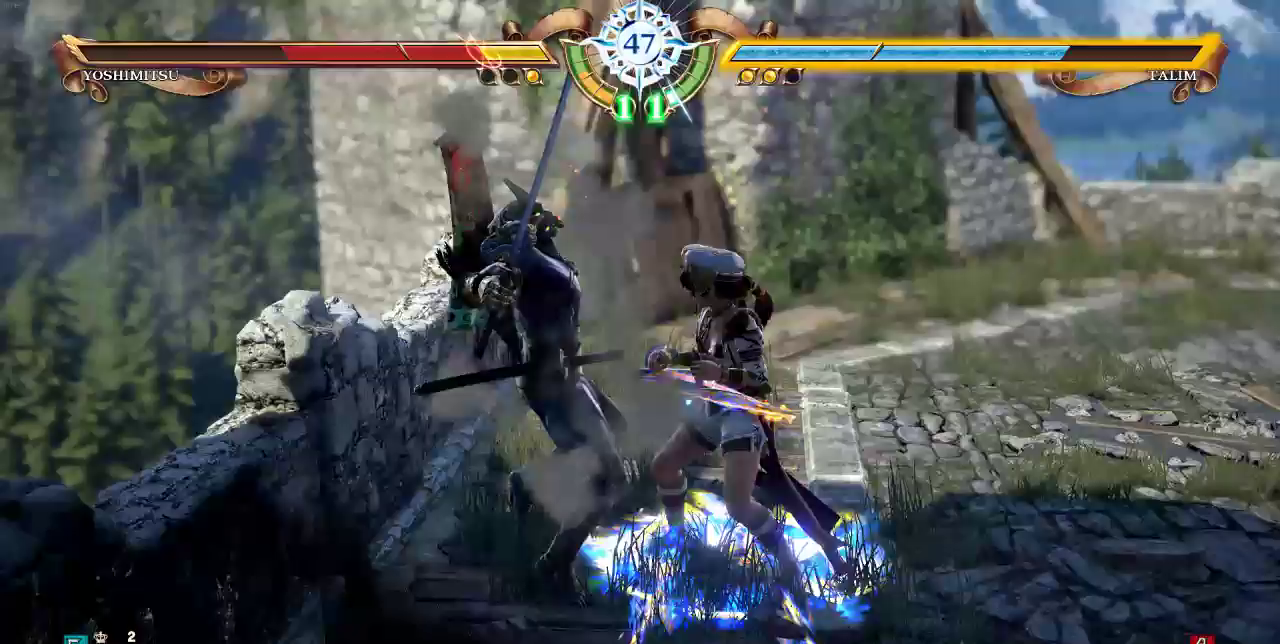
{"dt_ms": 500, "buttons": [], "events": [[67, "SQUARE", "up"], [133, "SQUARE", "down"], [167, "SQUARE", "up"], [233, "SQUARE", "down"], [300, "SQUARE", "up"], [367, "SQUARE", "down"], [433, "SQUARE", "up"]]}
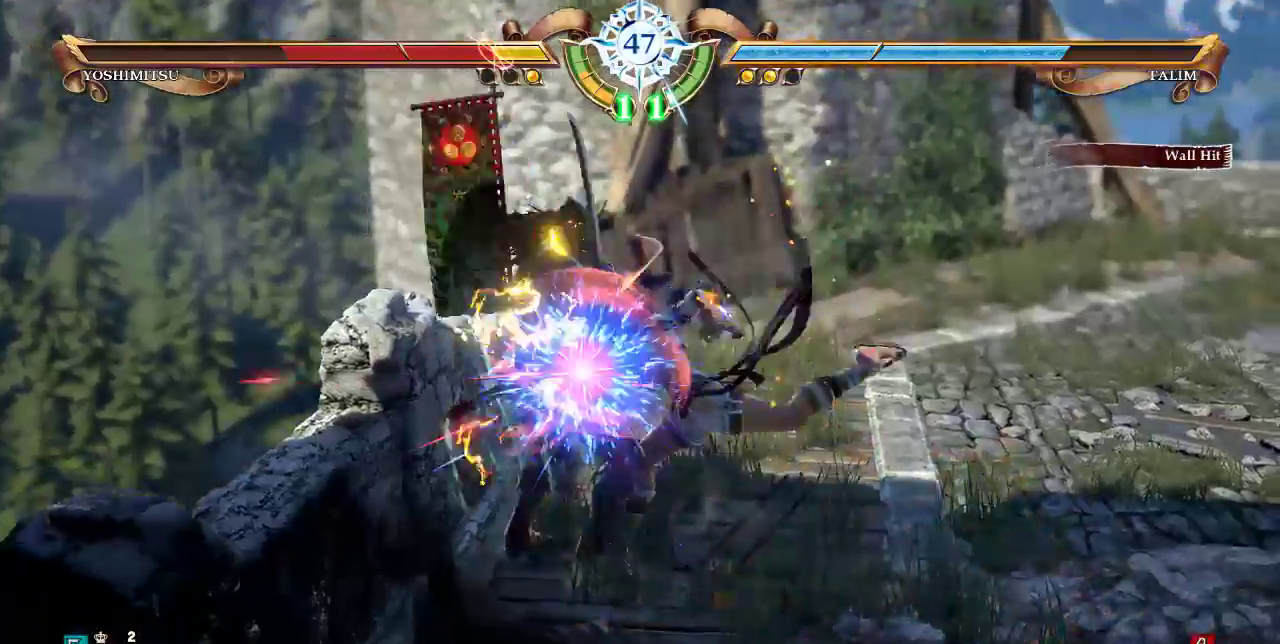
{"dt_ms": 500, "buttons": [], "events": []}
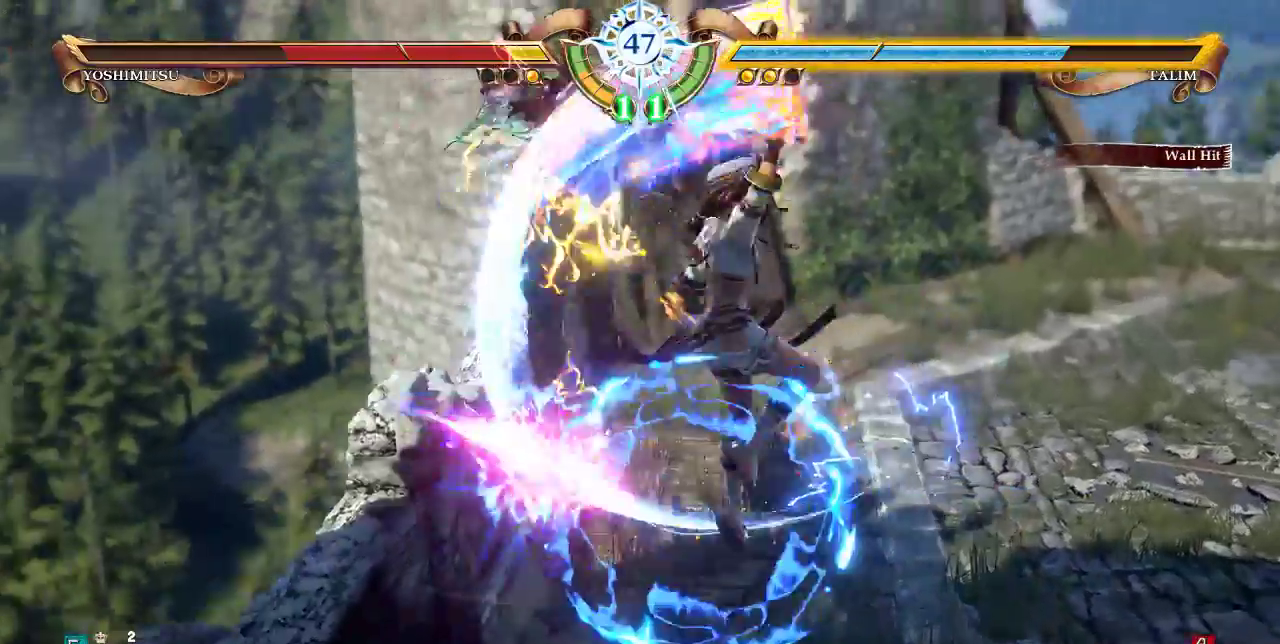
{"dt_ms": 500, "buttons": ["DPAD_LEFT"], "events": [[300, "DPAD_LEFT", "down"], [333, "DPAD_LEFT", "up"], [400, "DPAD_LEFT", "down"], [450, "CROSS", "down"], [500, "CROSS", "up"]]}
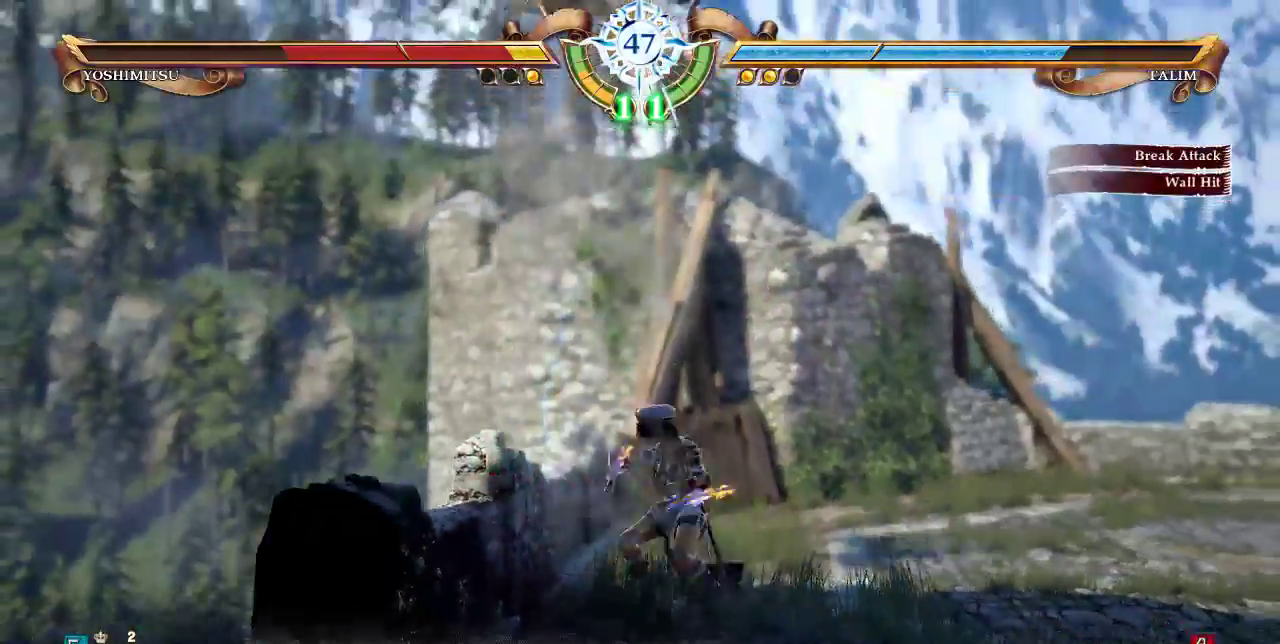
{"dt_ms": 500, "buttons": ["CROSS"], "events": [[67, "CROSS", "down"], [133, "CROSS", "up"], [200, "CROSS", "down"], [300, "CROSS", "up"], [367, "CROSS", "down"], [433, "CROSS", "up"], [433, "DPAD_LEFT", "up"], [500, "CROSS", "down"]]}
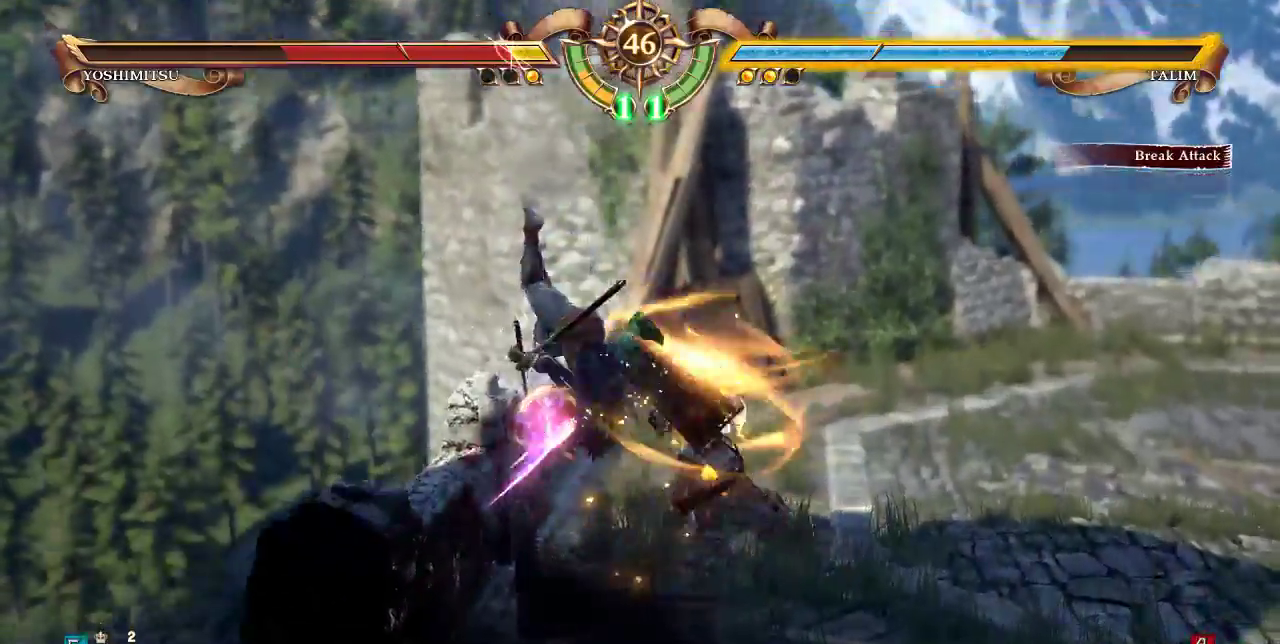
{"dt_ms": 500, "buttons": ["CROSS"], "events": [[67, "CROSS", "up"], [150, "CROSS", "down"], [250, "CROSS", "up"], [300, "CROSS", "down"], [400, "CROSS", "up"], [467, "CROSS", "down"]]}
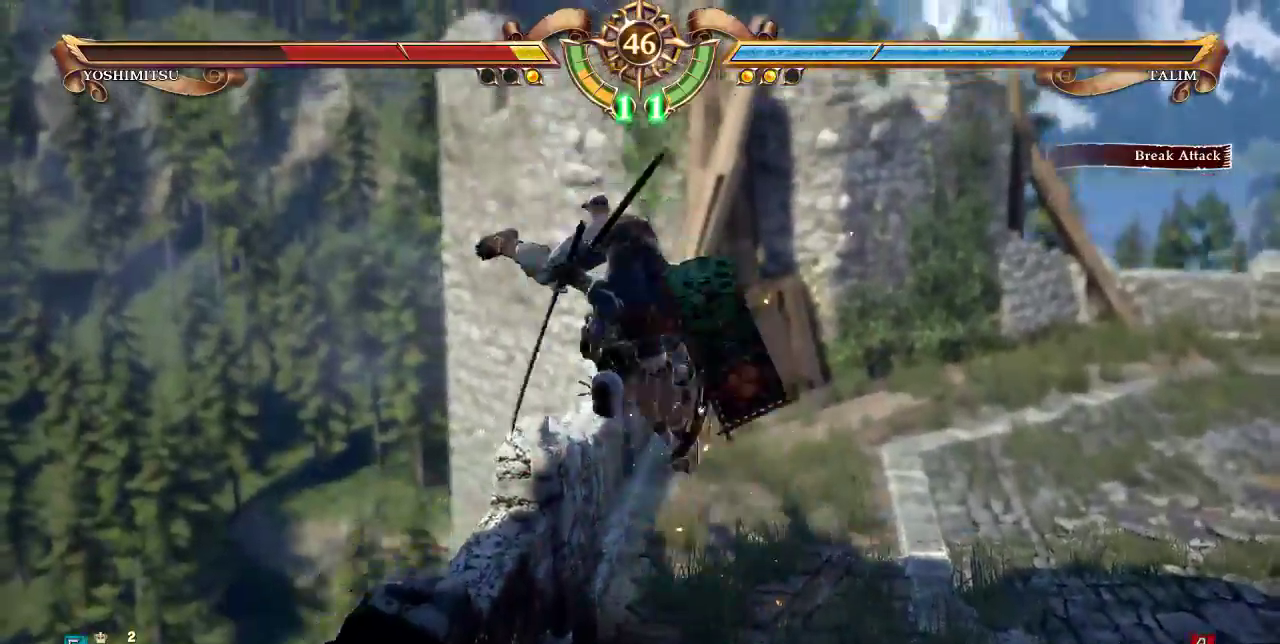
{"dt_ms": 1000, "buttons": []}